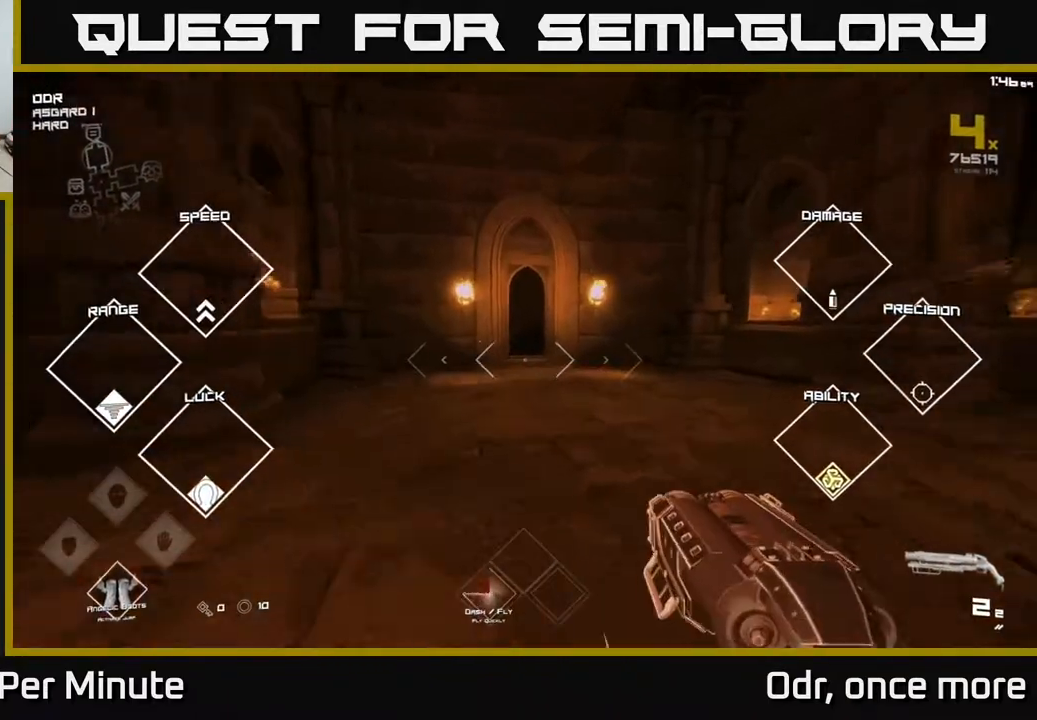
Gameplay with a controller (Xbox layout); each line is a JSON object with the inputs held at the frame after it. "events" lists button and stick changes between this image and that frame as [ms after this image, input, new state], when the widget could be followed in between.
{"buttons": ["L1"], "left_stick": "up", "right_stick": "center", "events": [[50, "left_stick", "up"], [67, "right_stick", "down"], [117, "right_stick", "center"]]}
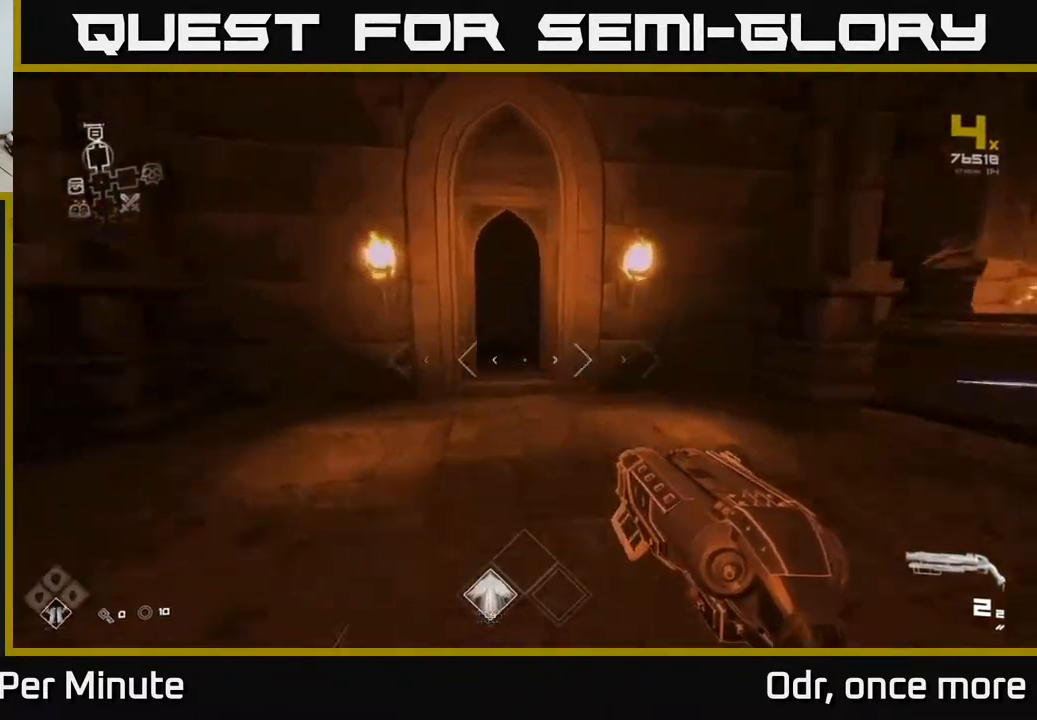
{"buttons": ["L1"], "left_stick": "up", "right_stick": "center", "events": []}
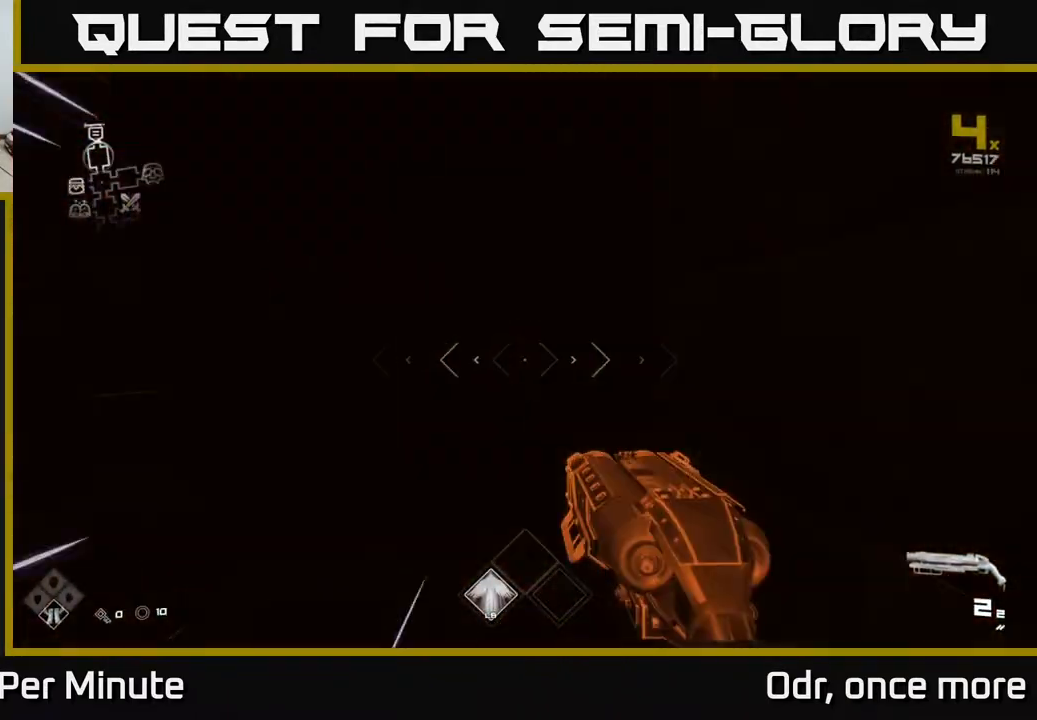
{"buttons": ["L1"], "left_stick": "up", "right_stick": "center", "events": []}
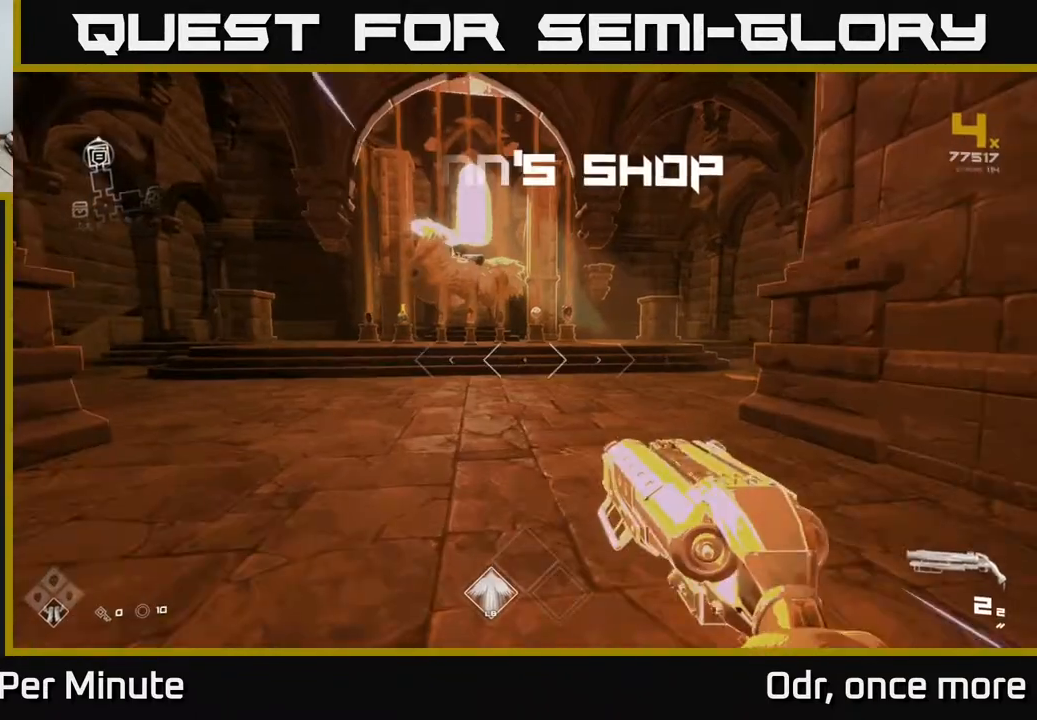
{"buttons": ["L1"], "left_stick": "up", "right_stick": "center", "events": []}
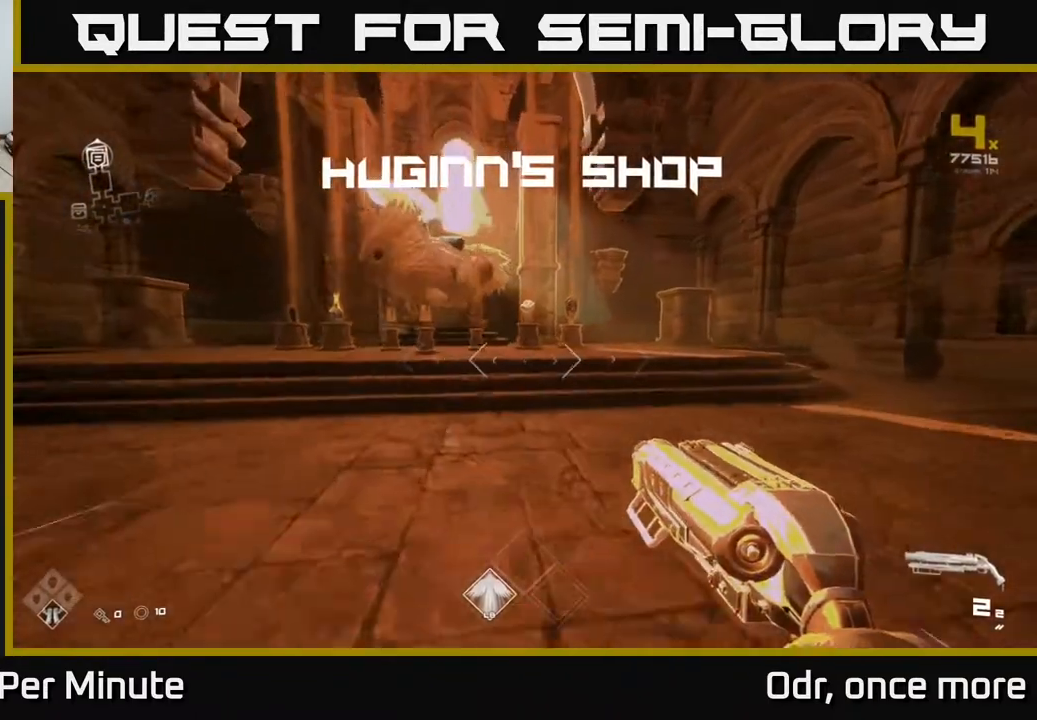
{"buttons": ["L1"], "left_stick": "up", "right_stick": "center", "events": []}
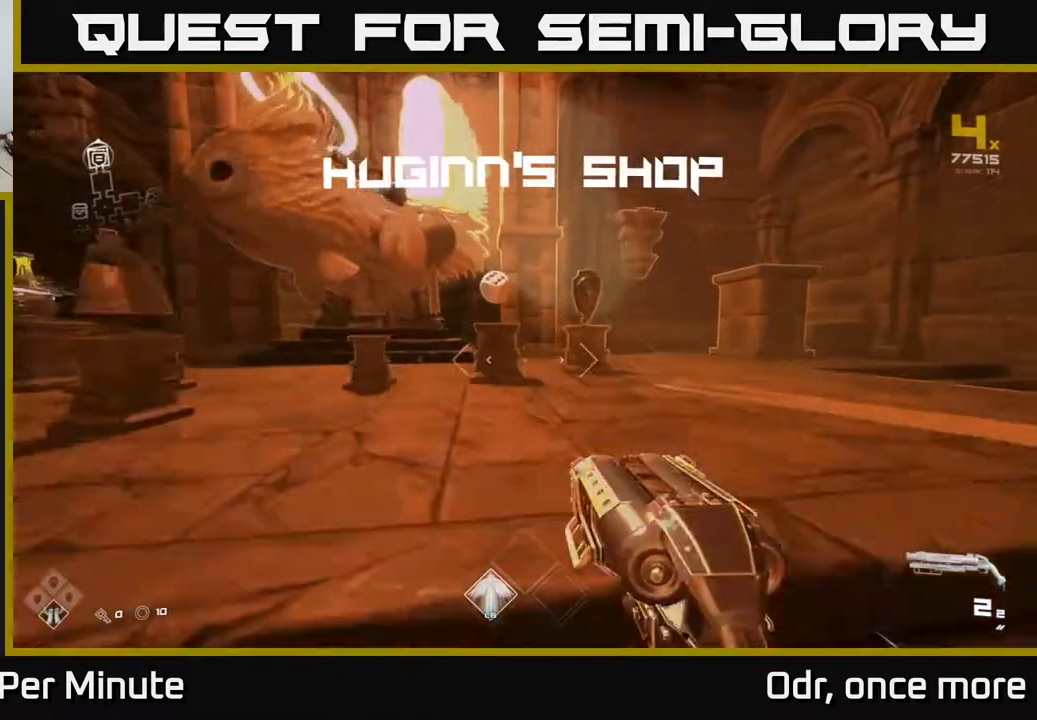
{"buttons": [], "left_stick": "center", "right_stick": "center", "events": [[200, "L1", "up"], [367, "left_stick", "center"]]}
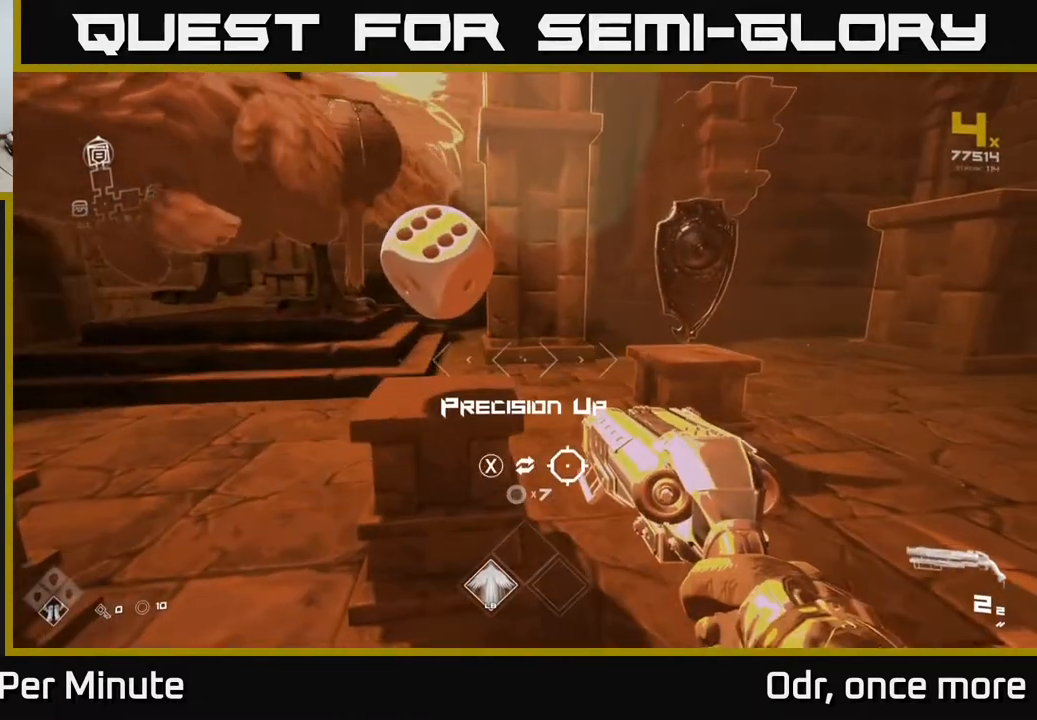
{"buttons": [], "left_stick": "up-right", "right_stick": "center", "events": [[367, "left_stick", "up-right"]]}
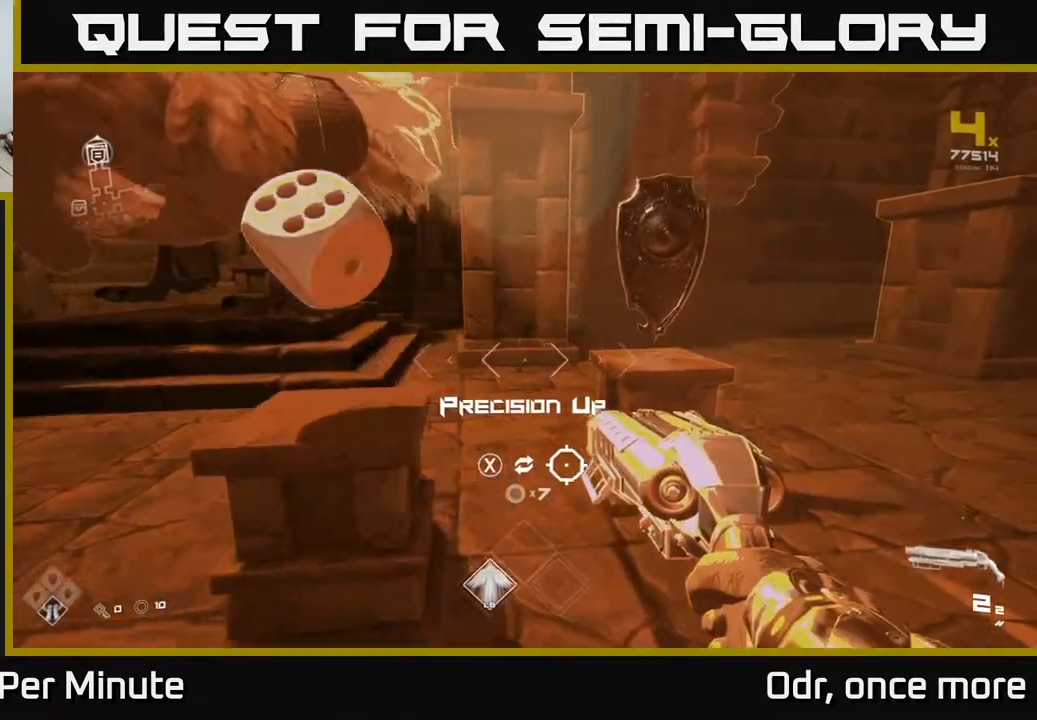
{"buttons": [], "left_stick": "up", "right_stick": "center", "events": [[133, "left_stick", "center"], [467, "left_stick", "up"]]}
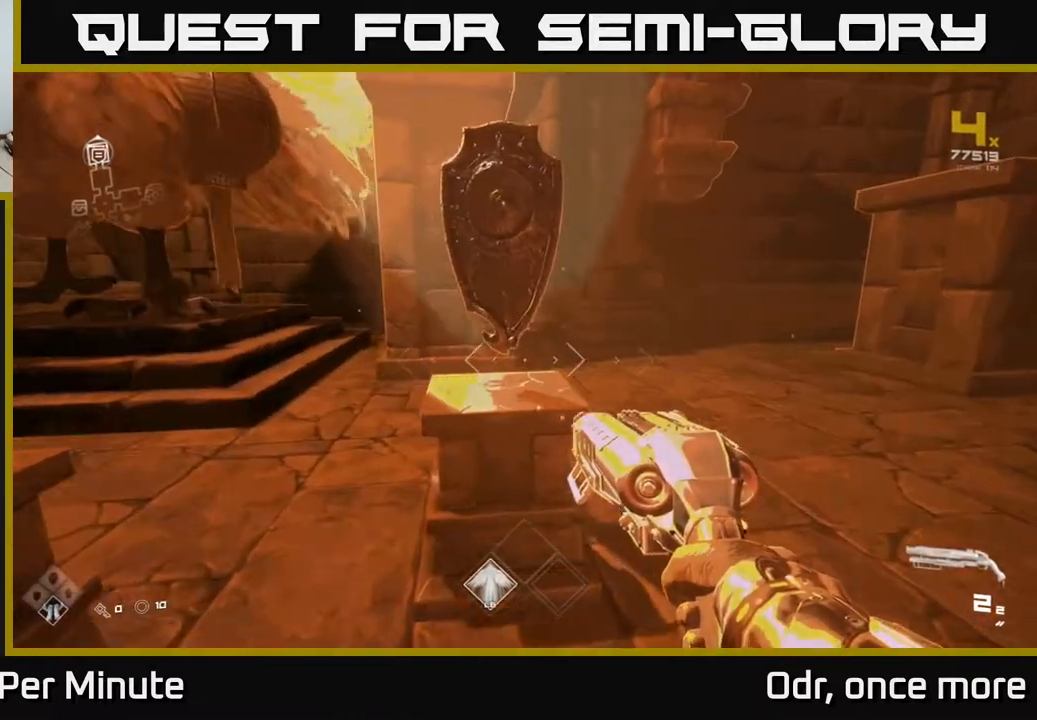
{"buttons": [], "left_stick": "center", "right_stick": "center", "events": [[100, "left_stick", "center"]]}
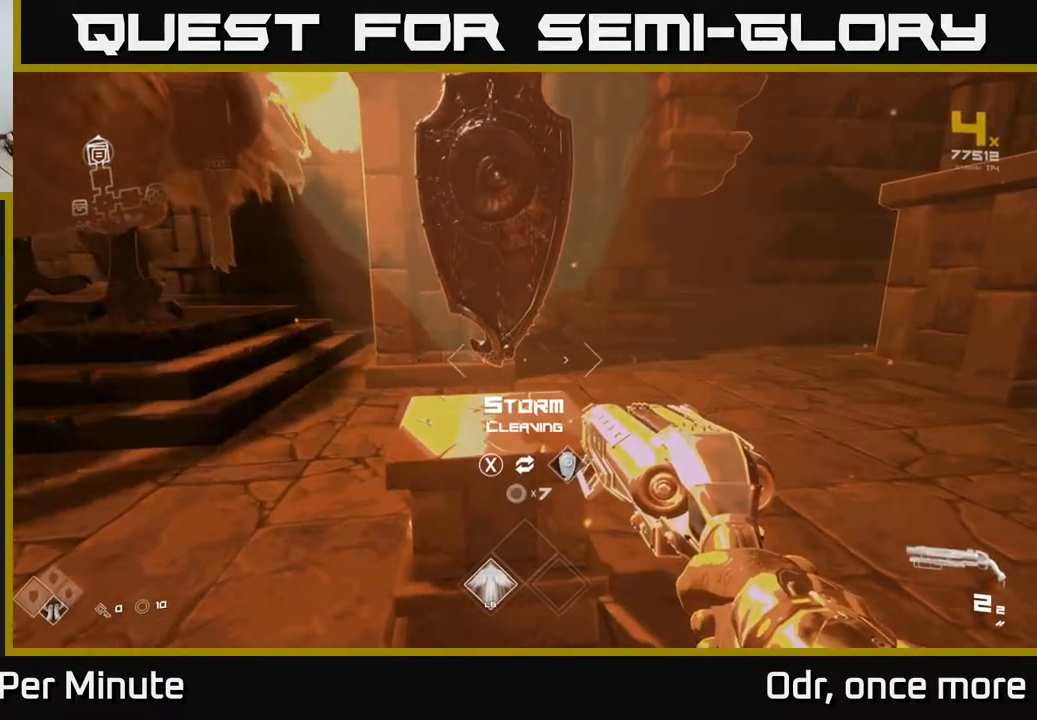
{"buttons": [], "left_stick": "center", "right_stick": "left", "events": [[317, "right_stick", "left"]]}
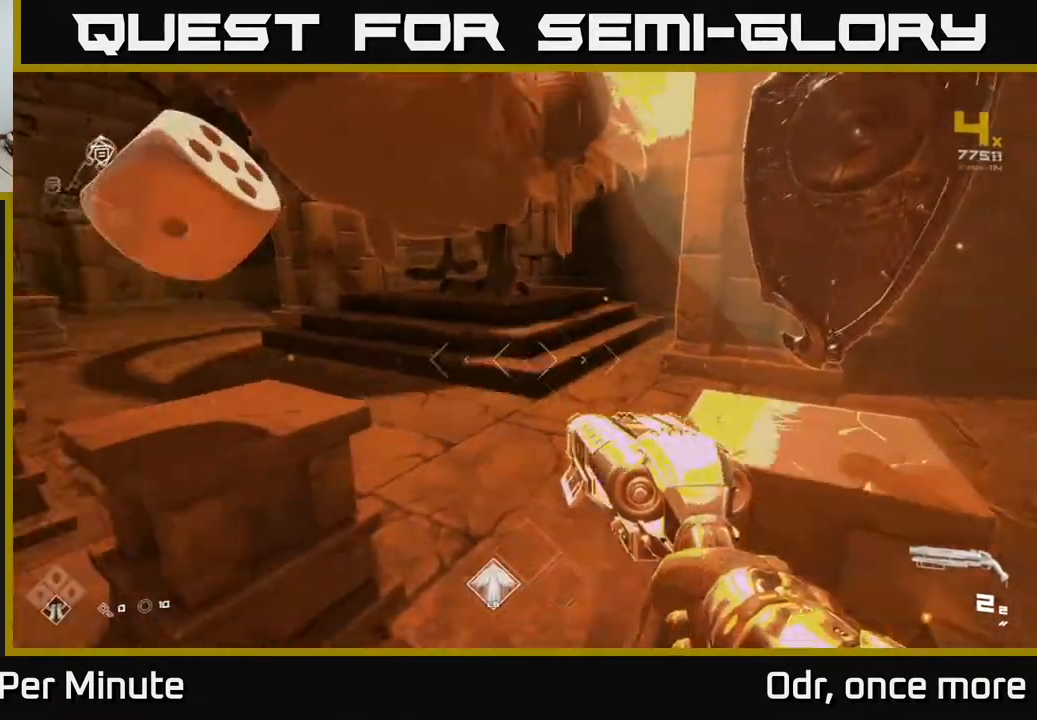
{"buttons": [], "left_stick": "center", "right_stick": "right", "events": [[150, "right_stick", "center"], [350, "right_stick", "right"]]}
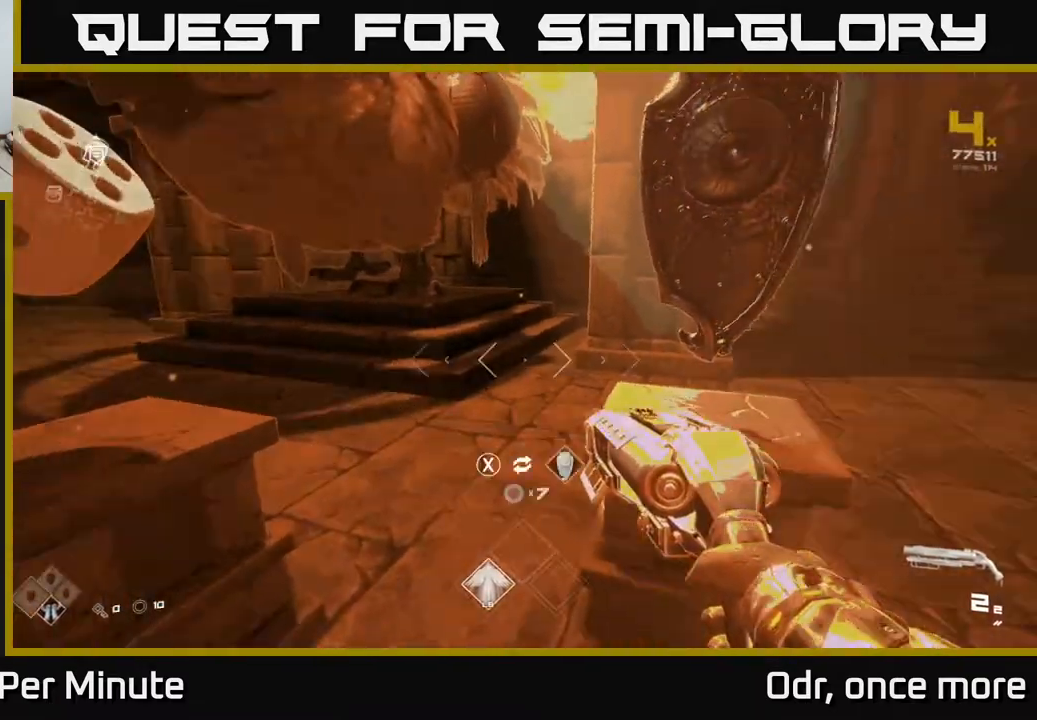
{"buttons": [], "left_stick": "down-left", "right_stick": "left", "events": [[150, "right_stick", "center"], [200, "X", "down"], [267, "X", "up"], [317, "left_stick", "left"], [400, "left_stick", "down-left"], [400, "right_stick", "left"]]}
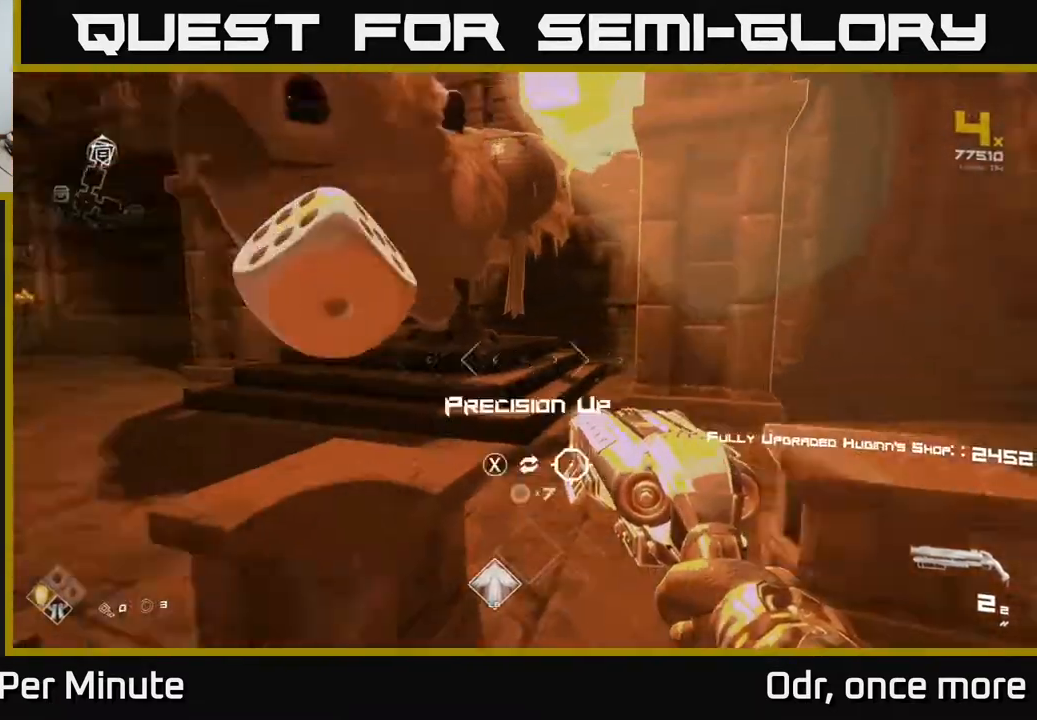
{"buttons": ["L1"], "left_stick": "up", "right_stick": "left", "events": [[217, "left_stick", "left"], [317, "left_stick", "up-left"], [417, "left_stick", "up"], [500, "L1", "down"]]}
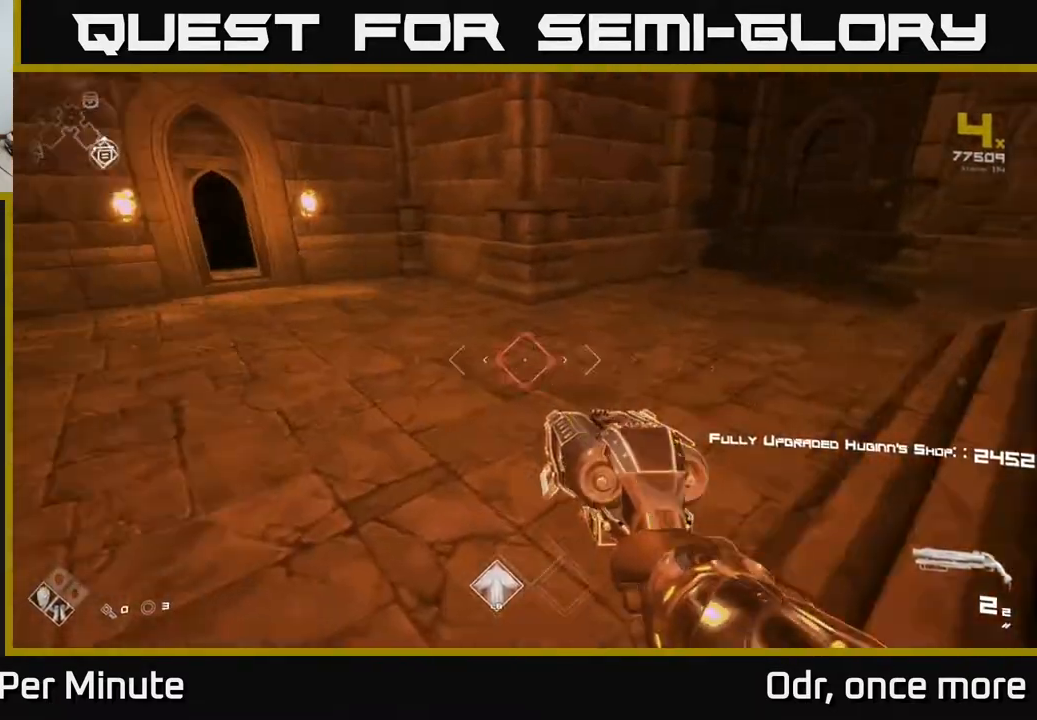
{"buttons": [], "left_stick": "up-left", "right_stick": "center", "events": [[83, "right_stick", "center"], [300, "right_stick", "left"], [417, "L1", "up"], [417, "left_stick", "up-left"], [450, "right_stick", "center"]]}
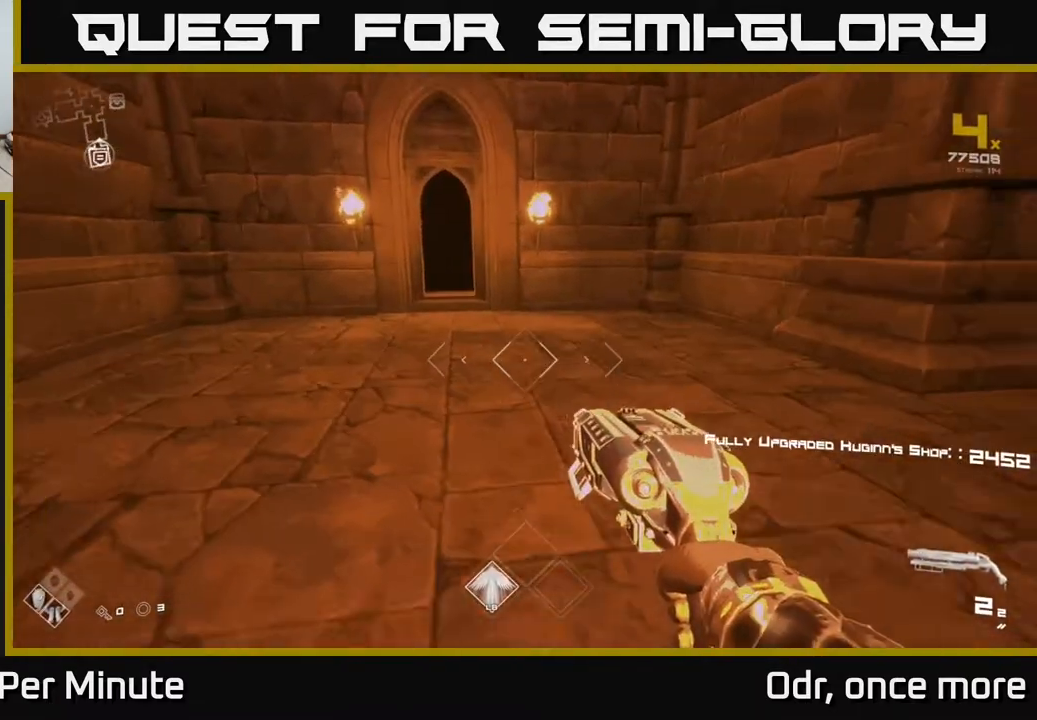
{"buttons": ["L1"], "left_stick": "up", "right_stick": "center", "events": [[67, "left_stick", "up"], [133, "L1", "down"], [383, "right_stick", "up-left"], [500, "right_stick", "center"]]}
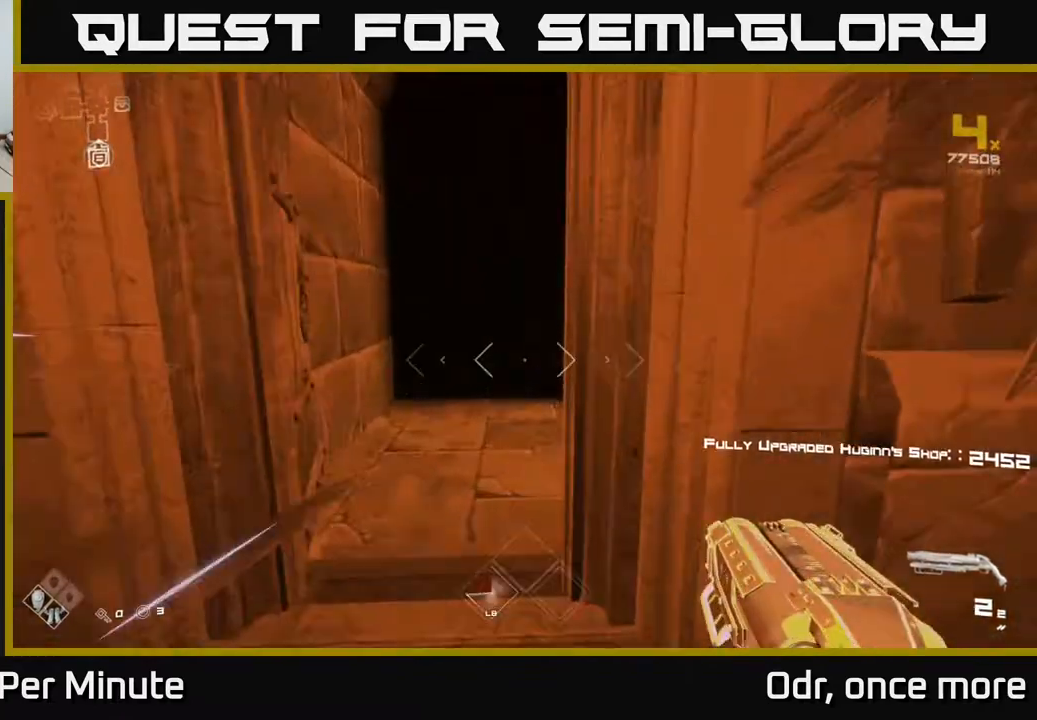
{"buttons": ["L1"], "left_stick": "up", "right_stick": "center", "events": [[100, "left_stick", "up-left"], [200, "left_stick", "up"]]}
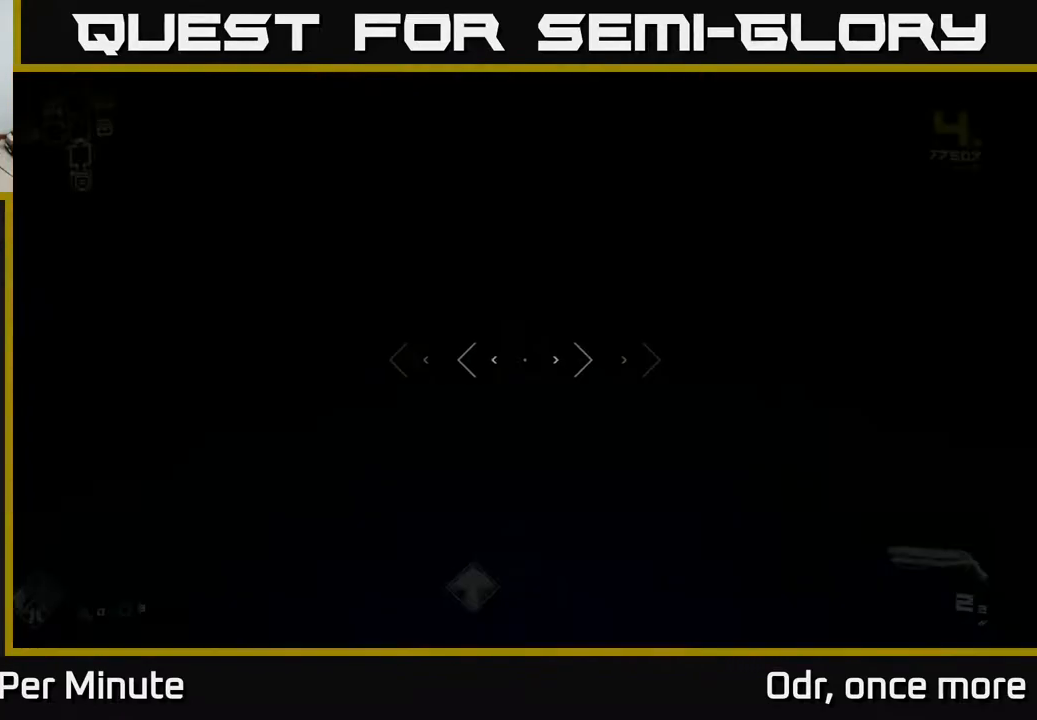
{"buttons": ["L1"], "left_stick": "up", "right_stick": "center", "events": []}
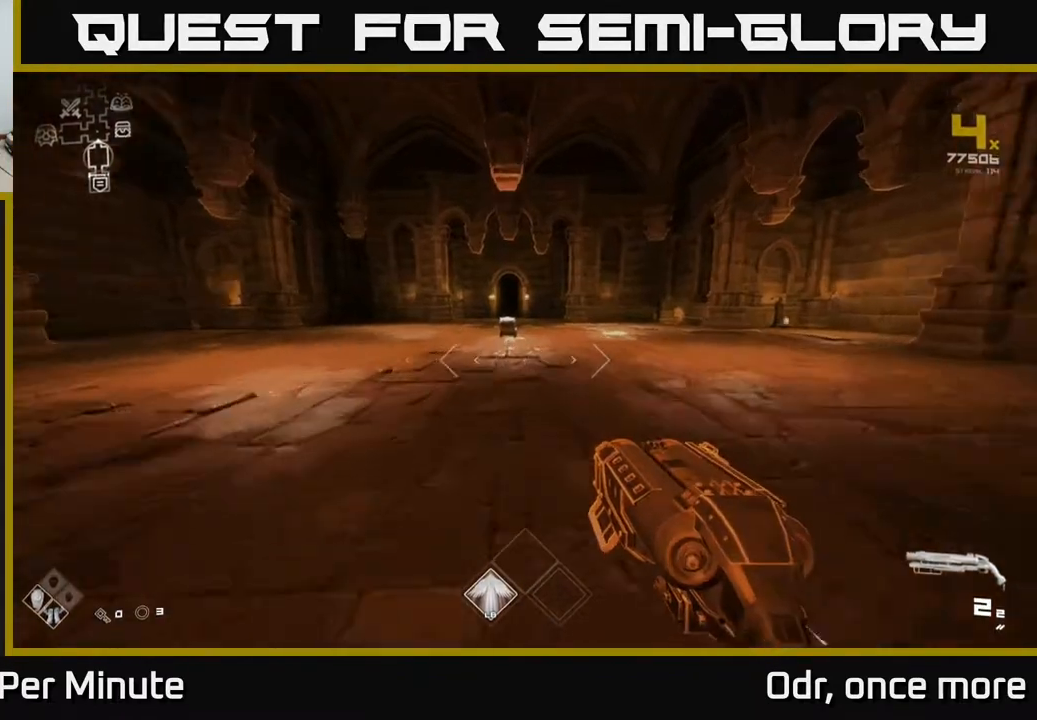
{"buttons": ["L1"], "left_stick": "up", "right_stick": "center", "events": []}
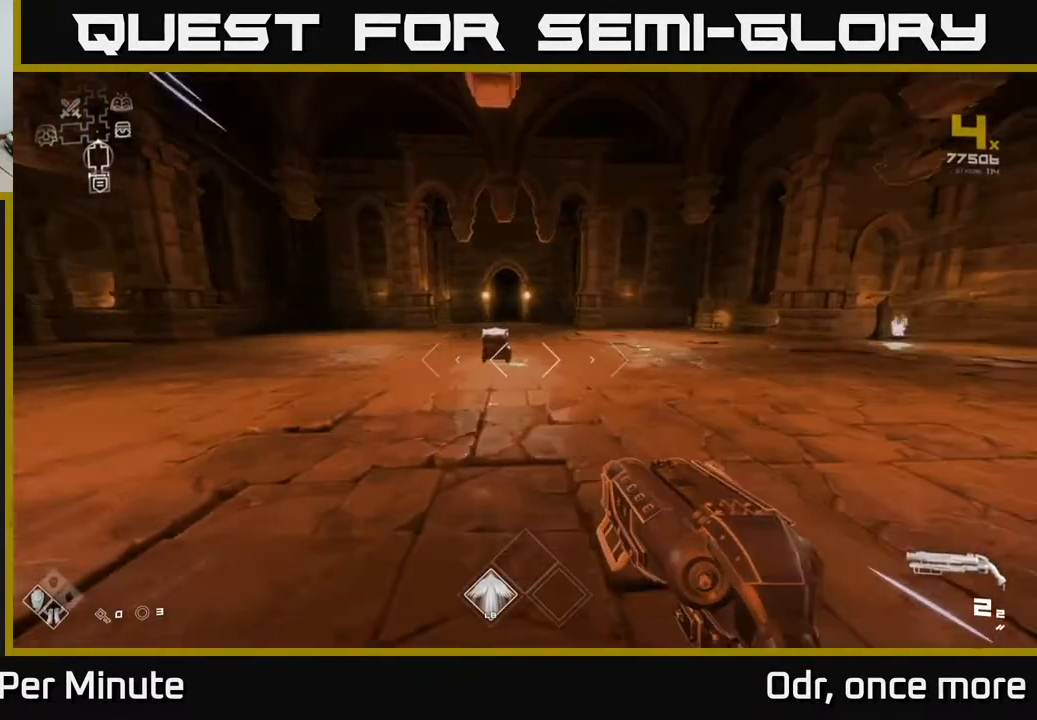
{"buttons": ["L1"], "left_stick": "up", "right_stick": "center", "events": []}
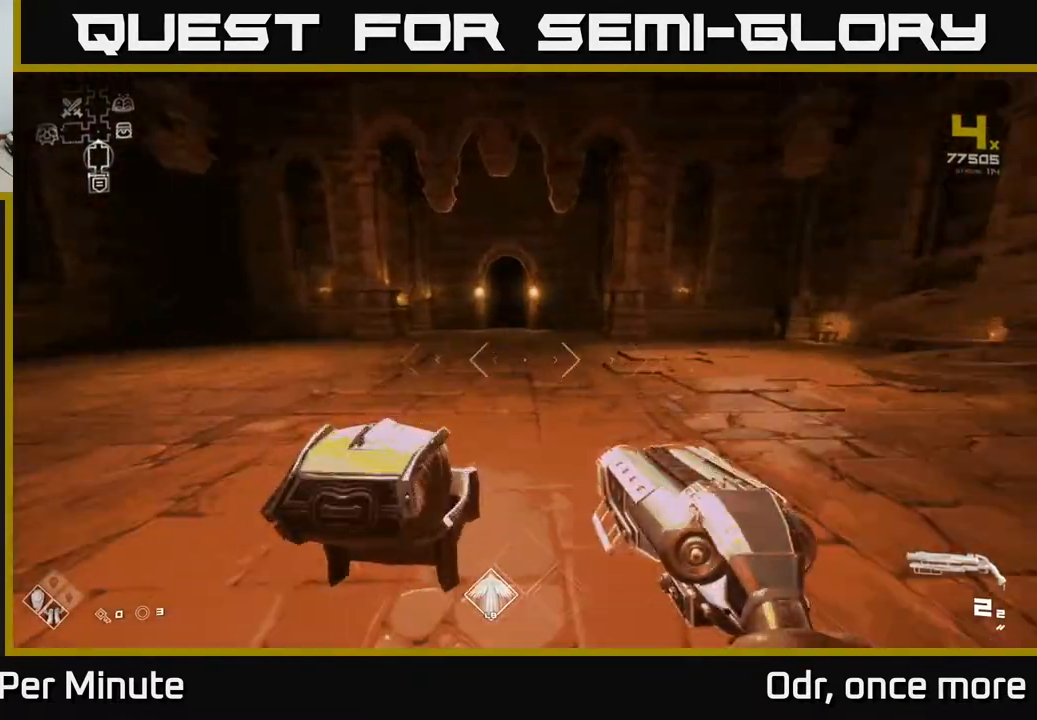
{"buttons": ["L1"], "left_stick": "up", "right_stick": "center", "events": [[17, "right_stick", "left"], [83, "right_stick", "center"]]}
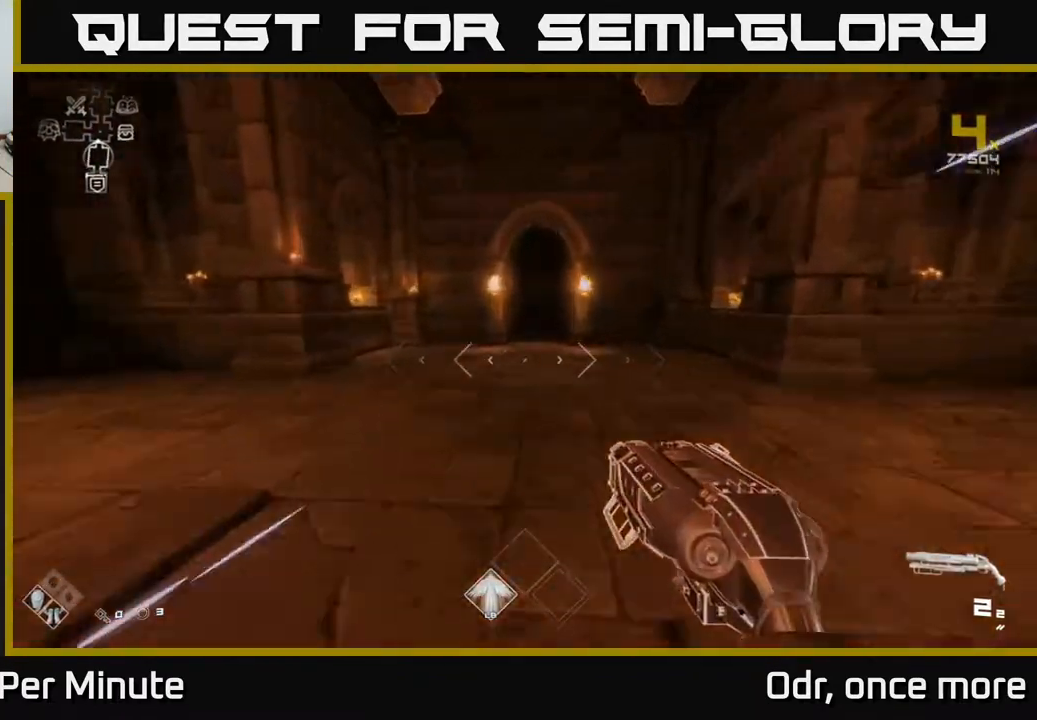
{"buttons": ["L1"], "left_stick": "up", "right_stick": "center", "events": []}
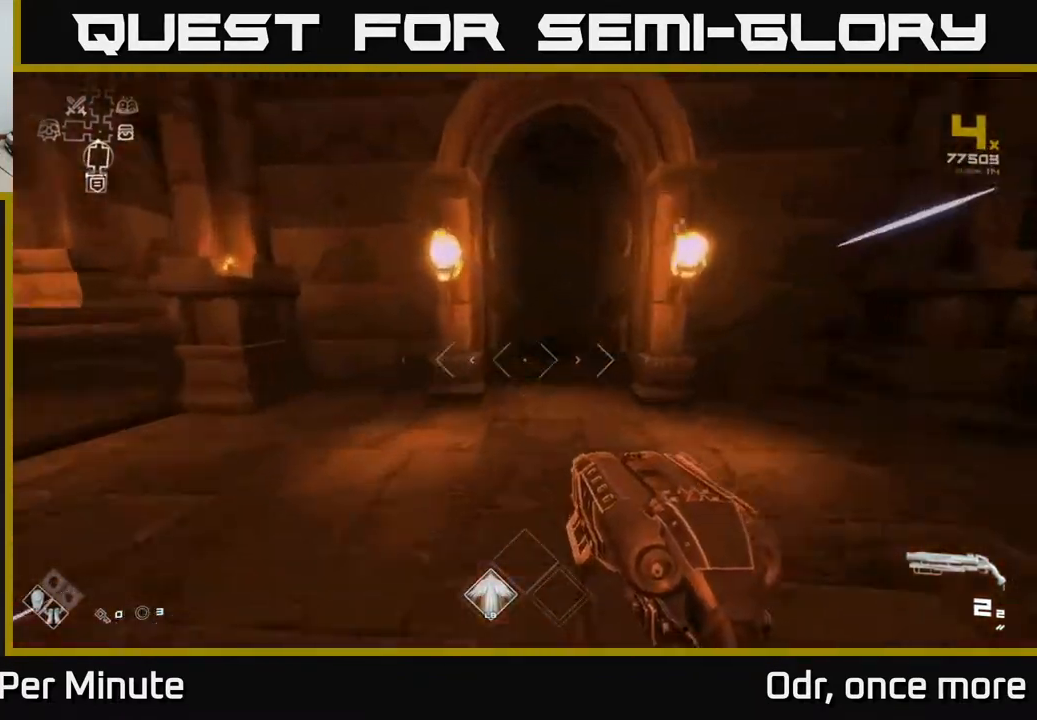
{"buttons": ["L1"], "left_stick": "up", "right_stick": "center", "events": []}
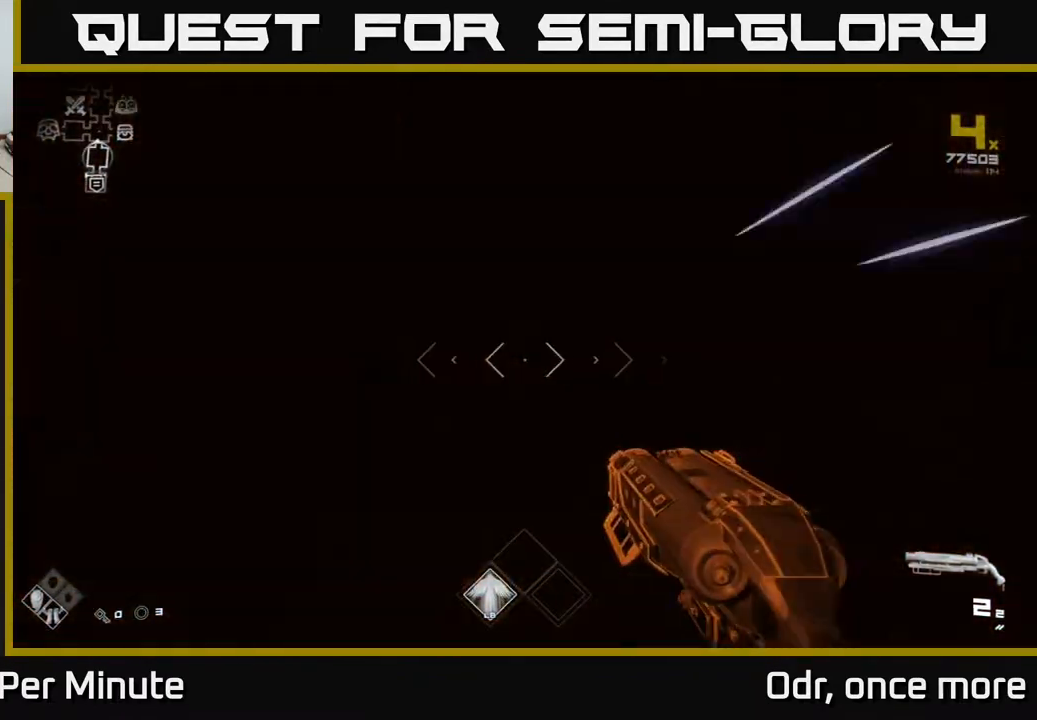
{"buttons": ["L1"], "left_stick": "up", "right_stick": "center", "events": []}
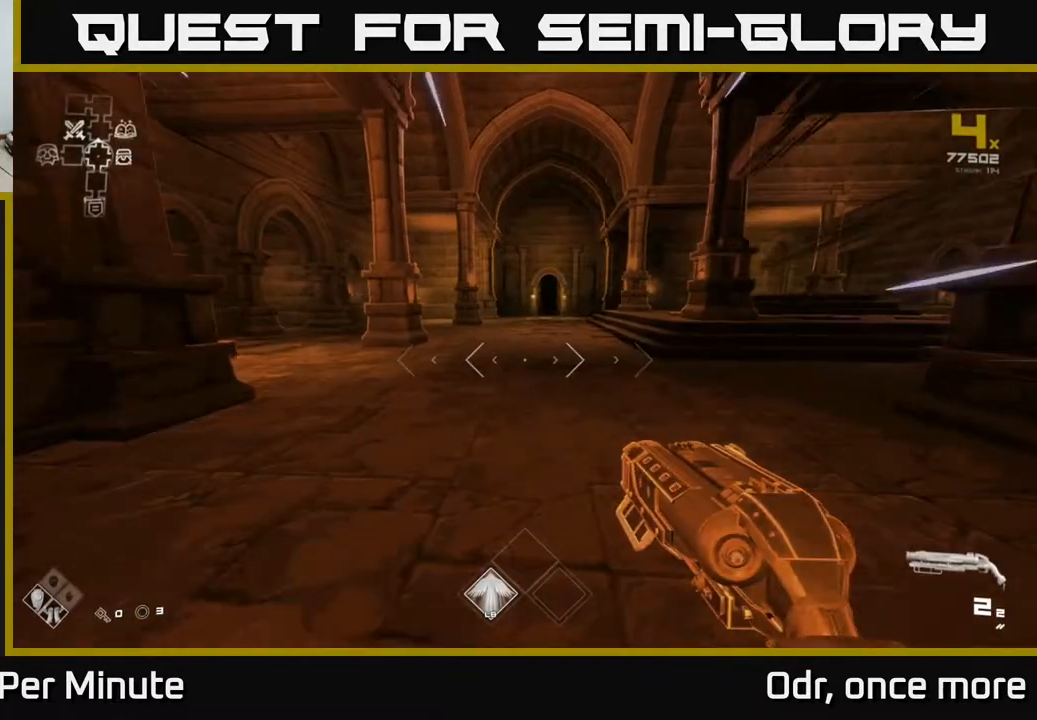
{"buttons": ["L1"], "left_stick": "up", "right_stick": "center", "events": []}
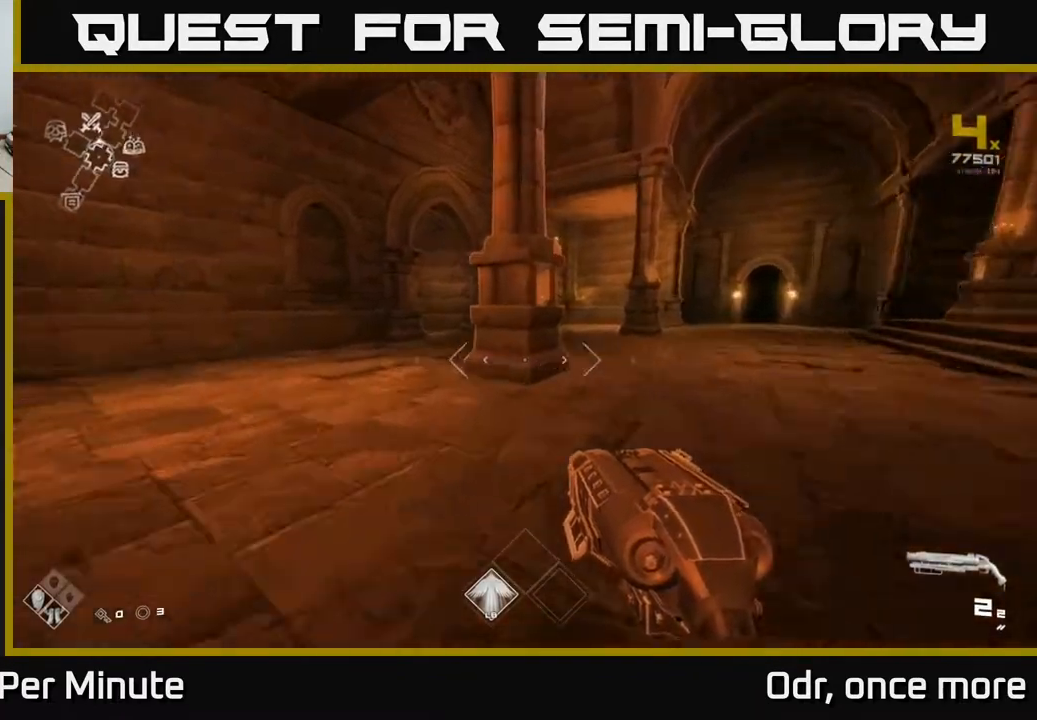
{"buttons": ["L1"], "left_stick": "up", "right_stick": "center"}
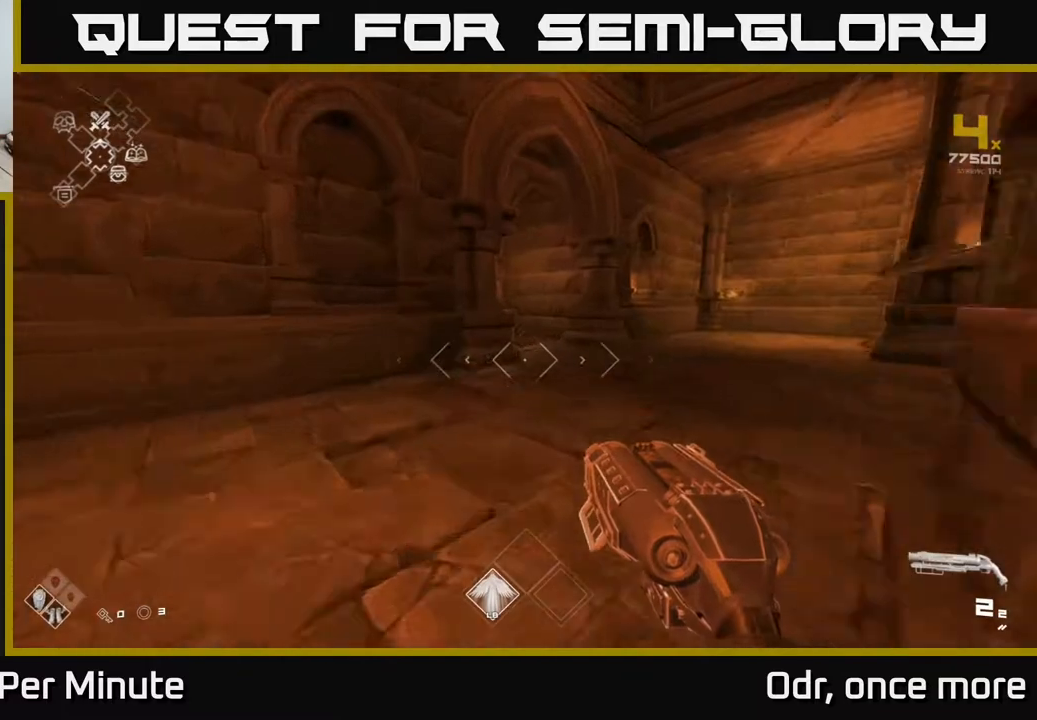
{"buttons": ["L1"], "left_stick": "up", "right_stick": "center", "events": [[233, "left_stick", "up-right"], [383, "left_stick", "up"]]}
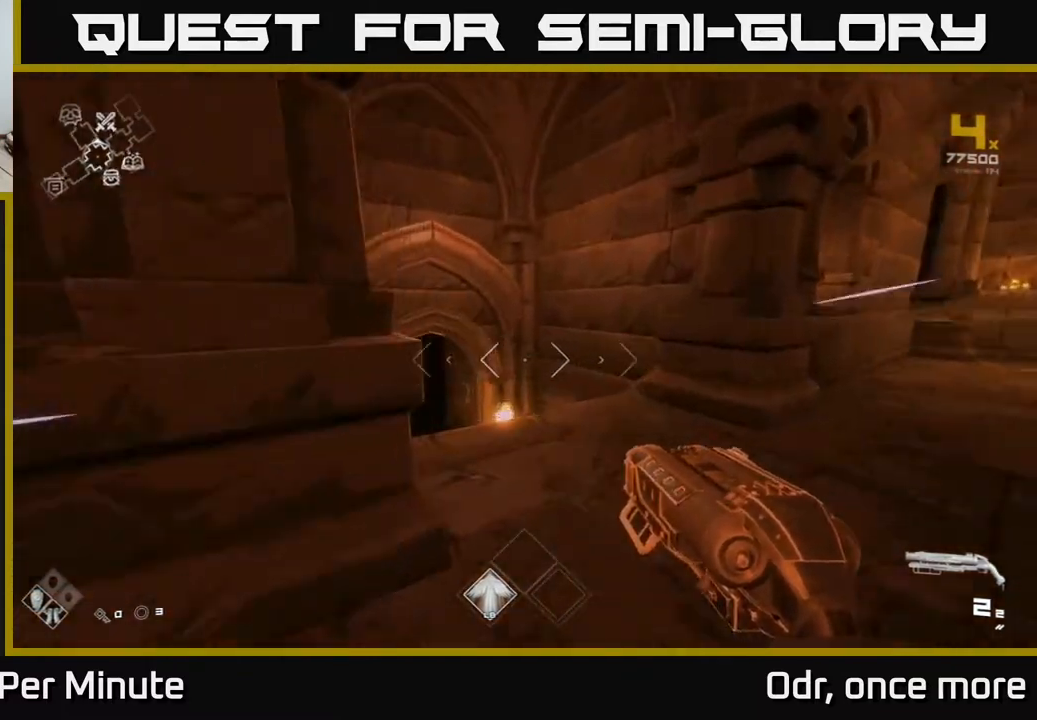
{"buttons": ["L1"], "left_stick": "up", "right_stick": "center", "events": []}
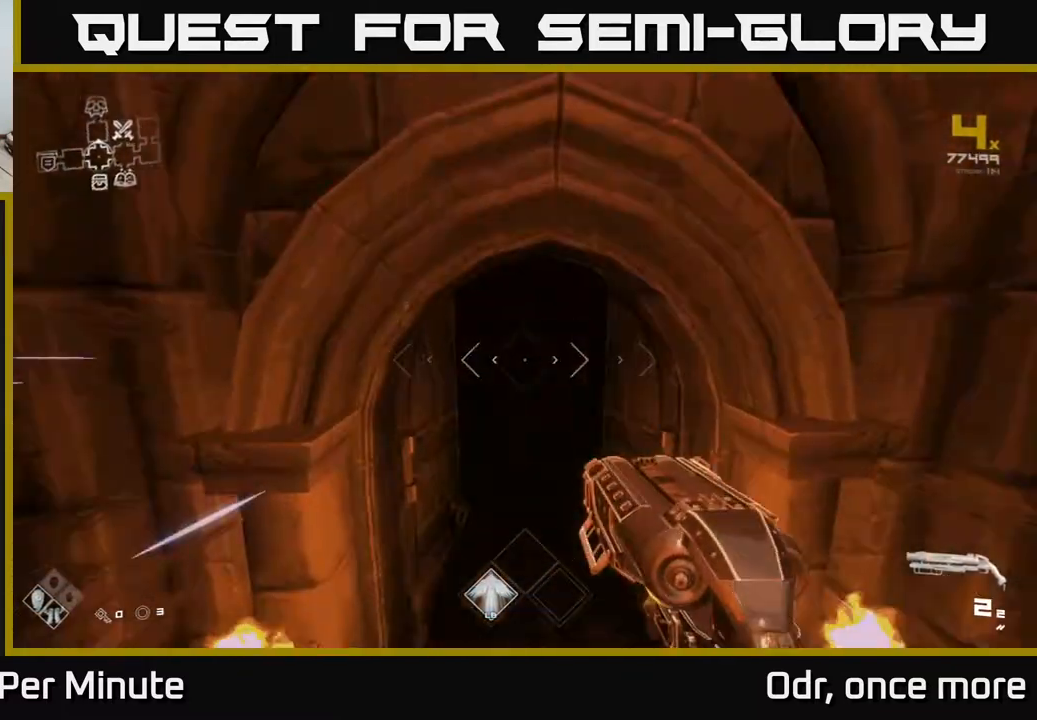
{"buttons": ["L1"], "left_stick": "up", "right_stick": "center", "events": []}
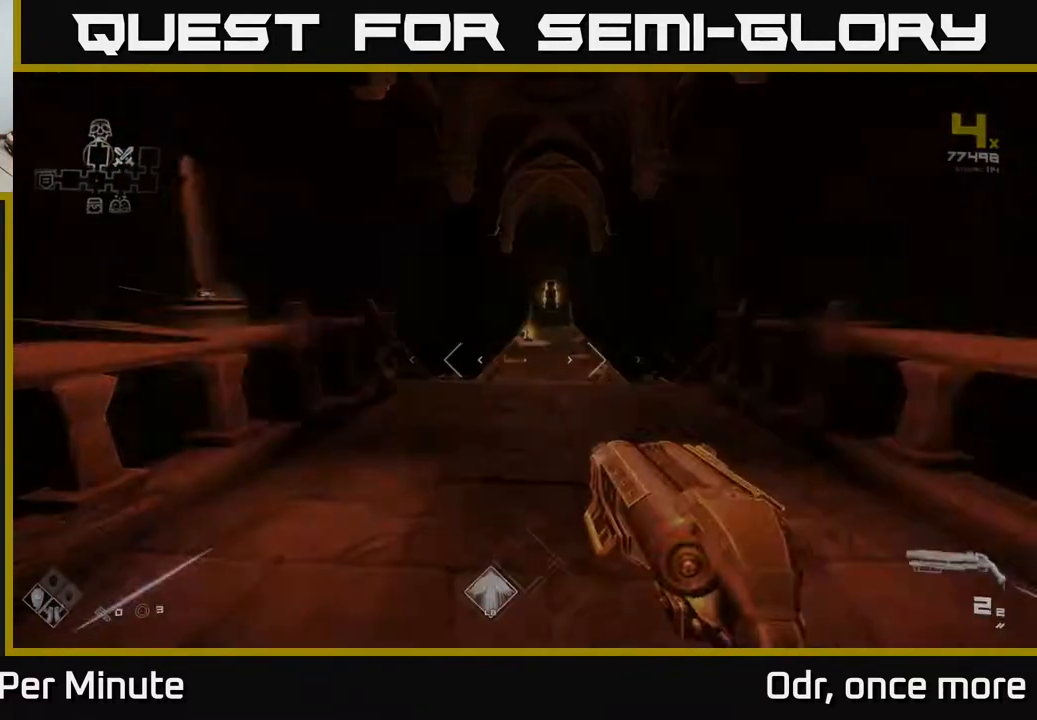
{"buttons": ["L1"], "left_stick": "up", "right_stick": "center", "events": []}
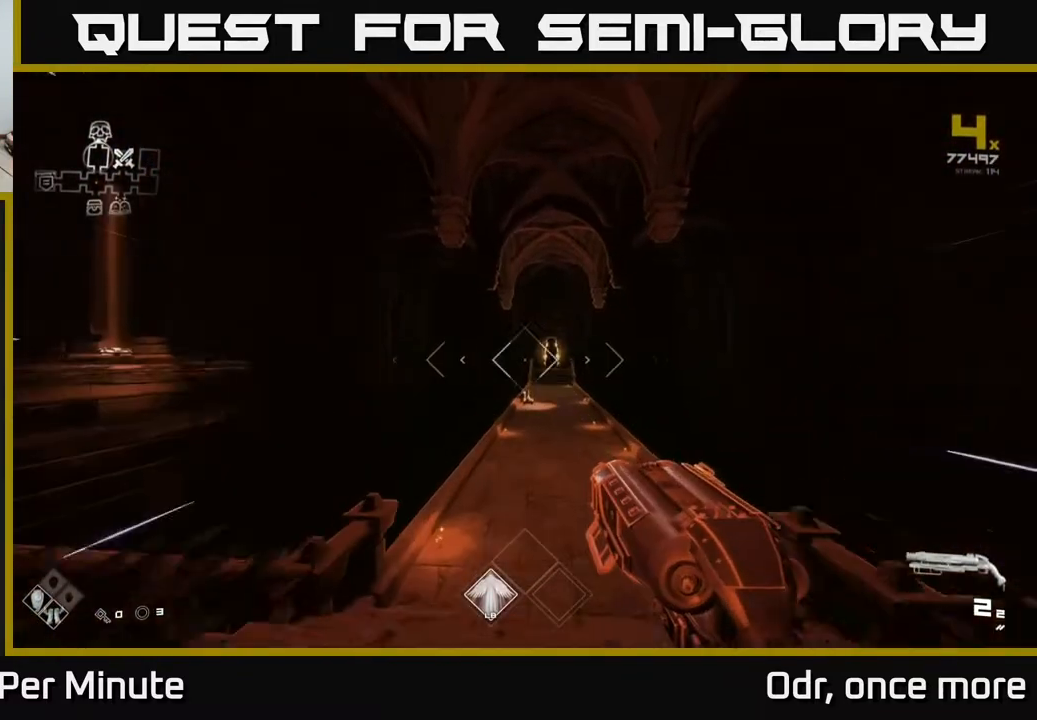
{"buttons": ["SELECT"], "left_stick": "center", "right_stick": "center", "events": [[350, "L1", "up"], [400, "left_stick", "center"], [450, "SELECT", "down"]]}